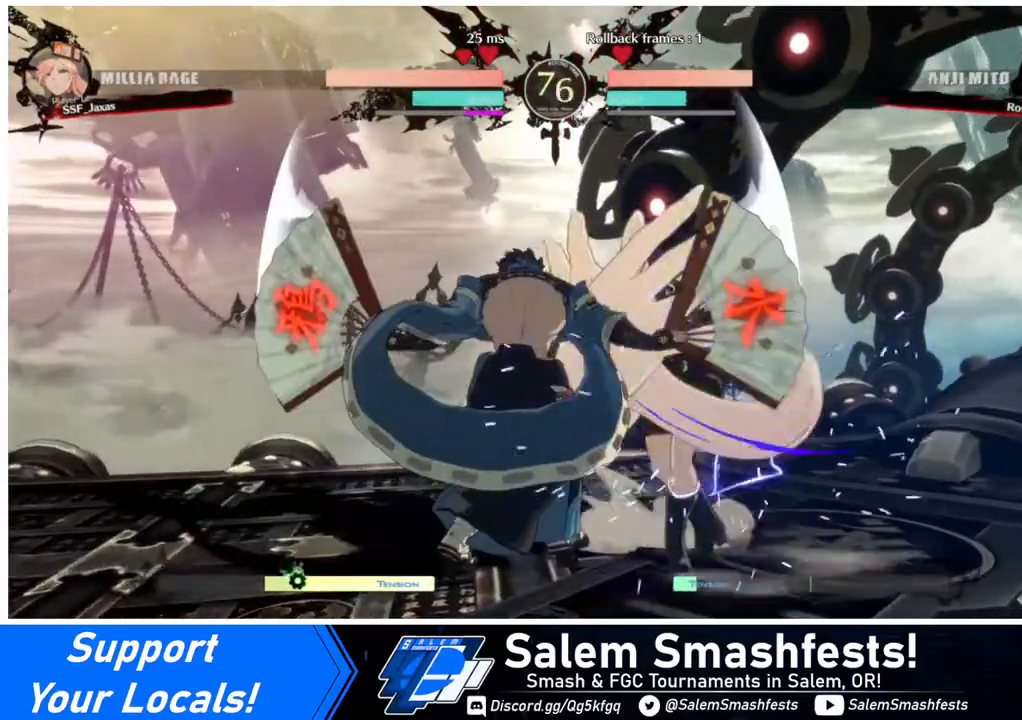
Gameplay with a controller (arcade stick); each line is a JSON object with the inputs held at the frame after it. "events" lists button and stick changes between this image and that frame as [ms after this image, input, new state], when the widget could be followed in between. Not read: L3 R3.
{"buttons": ["DPAD_RIGHT"], "events": [[120, "DPAD_RIGHT", "up"], [160, "DPAD_RIGHT", "down"], [320, "L1", "down"], [400, "L1", "up"]]}
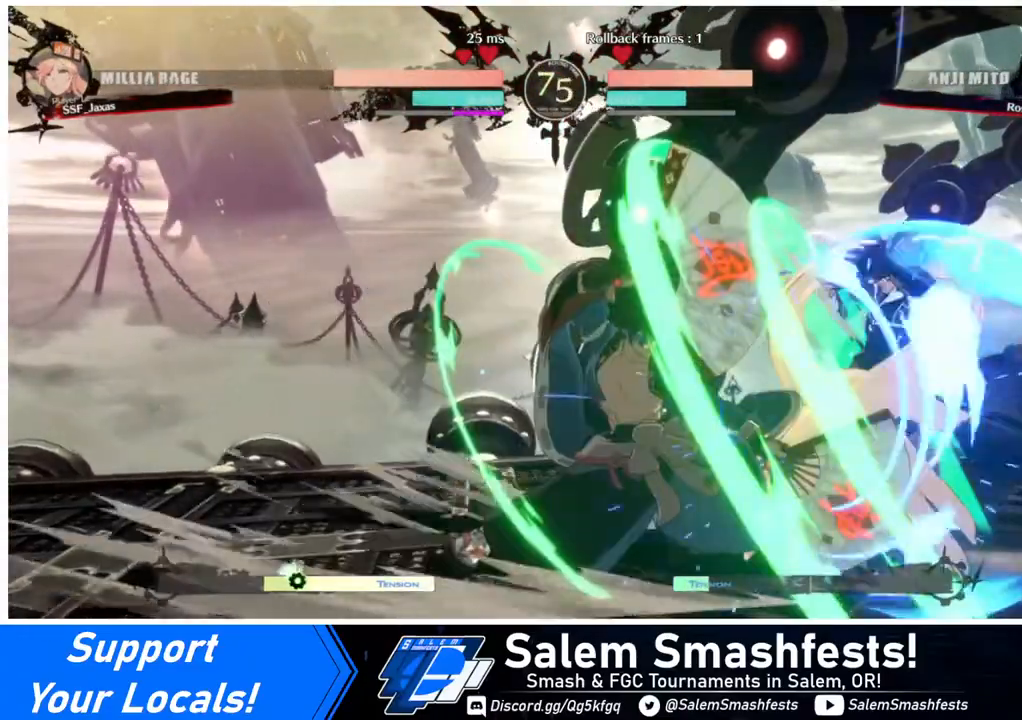
{"buttons": ["DPAD_RIGHT"], "events": []}
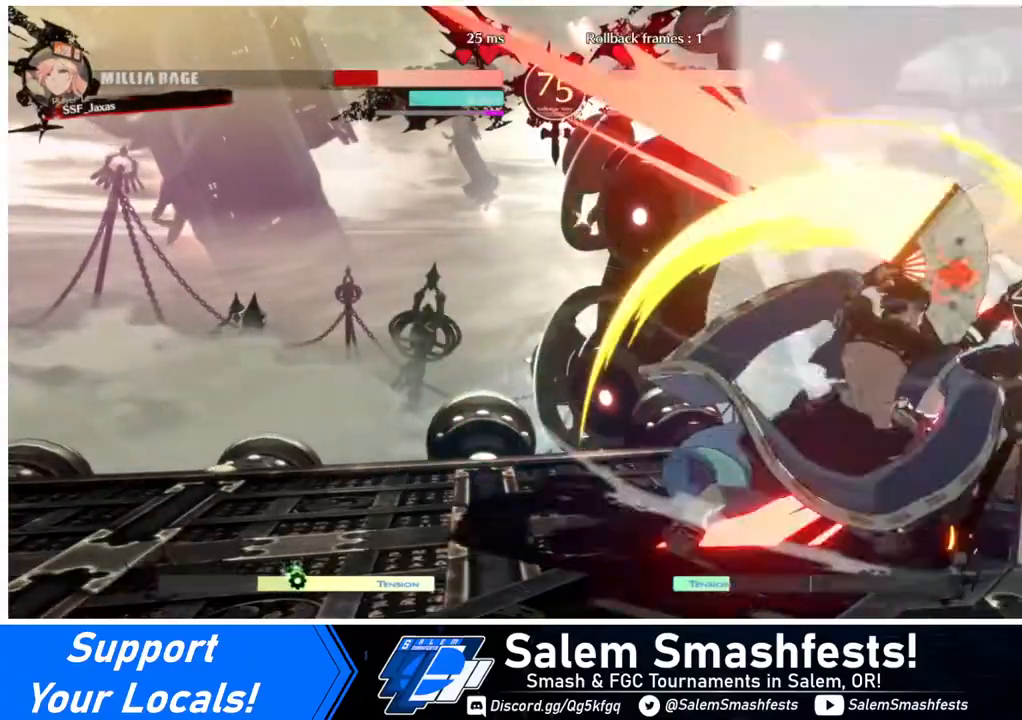
{"buttons": ["DPAD_RIGHT"], "events": []}
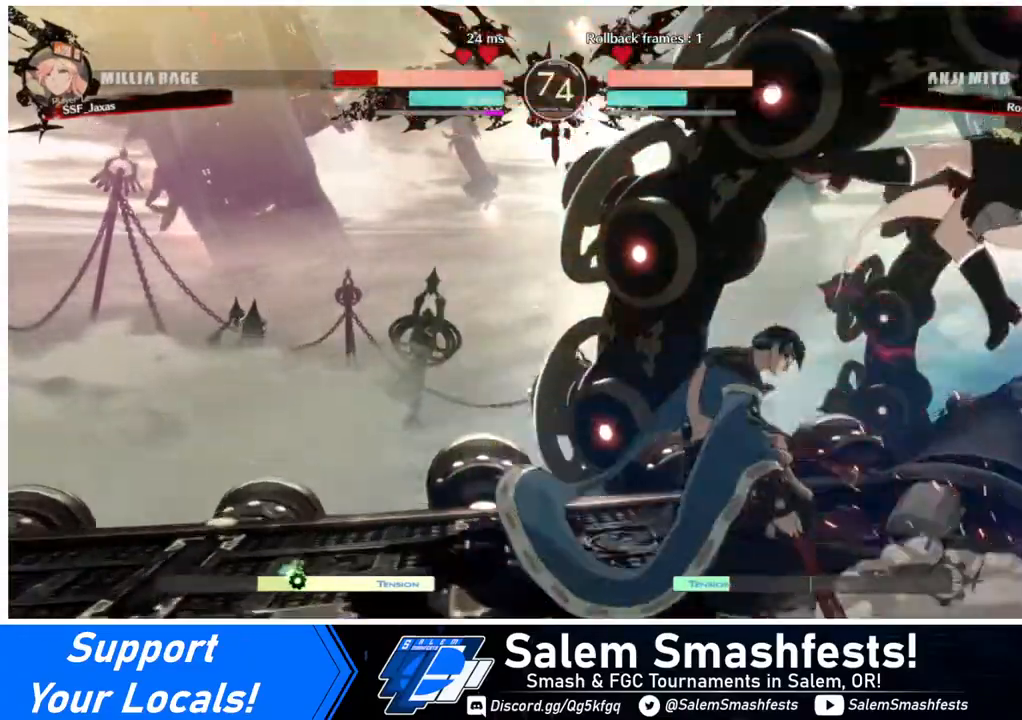
{"buttons": ["SQUARE", "DPAD_RIGHT"], "events": [[40, "SQUARE", "down"]]}
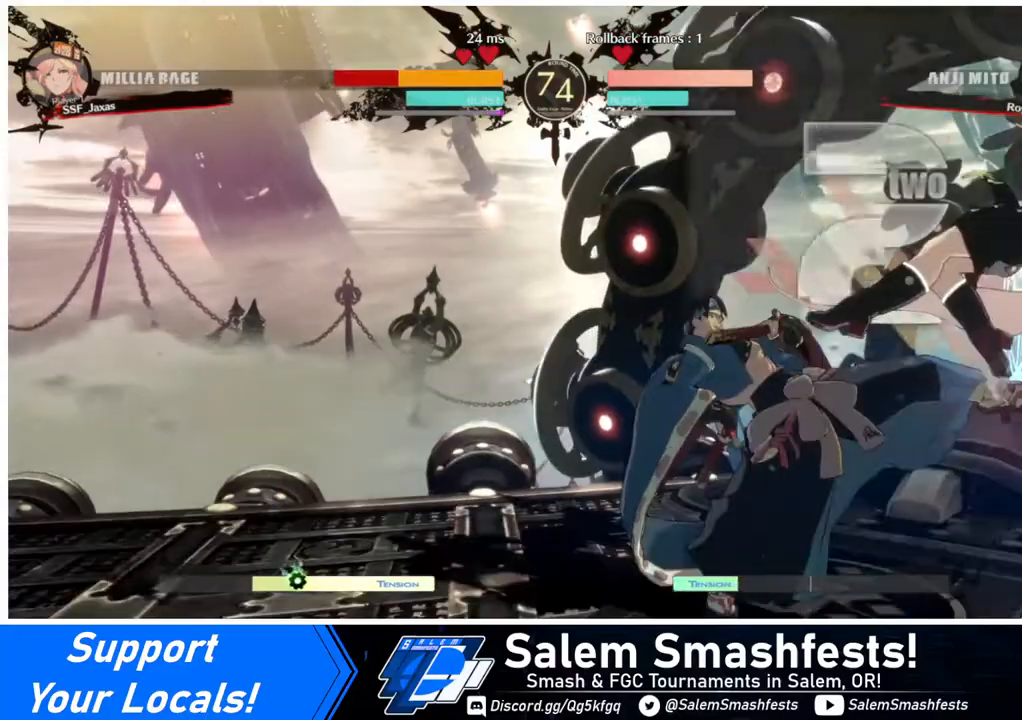
{"buttons": ["SQUARE", "DPAD_RIGHT"], "events": []}
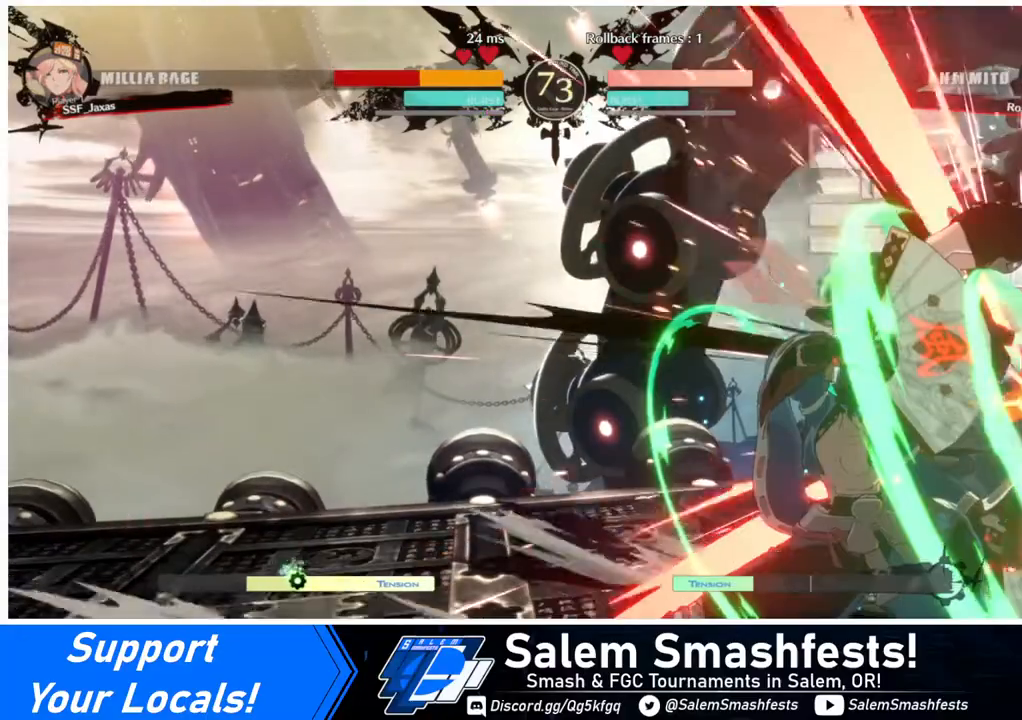
{"buttons": ["SQUARE", "DPAD_RIGHT"], "events": []}
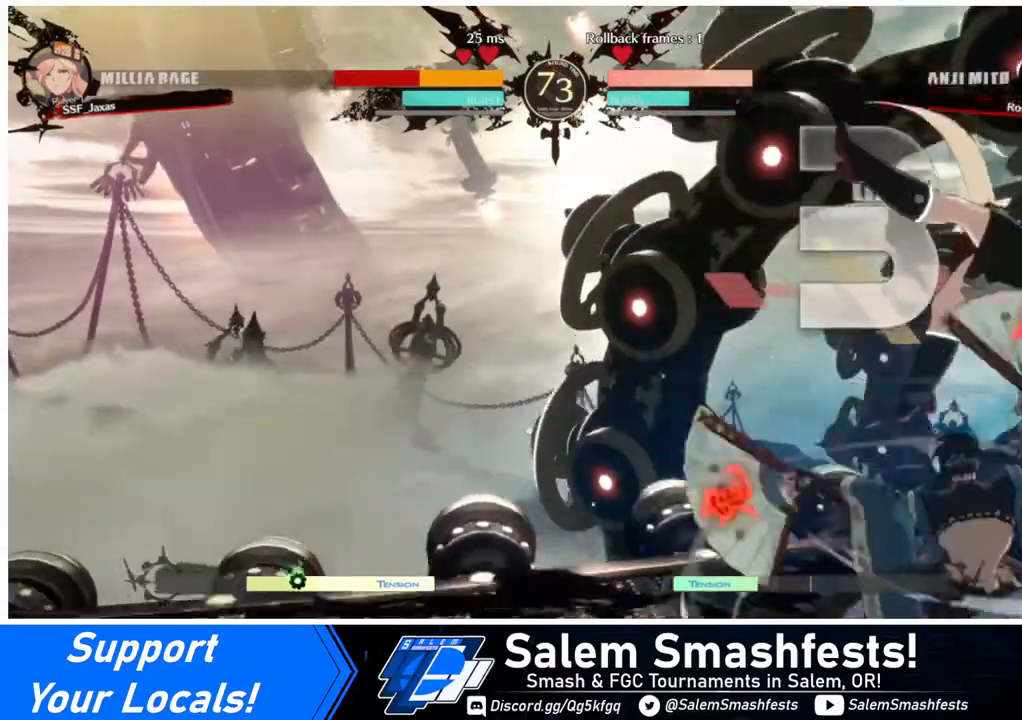
{"buttons": ["SQUARE", "DPAD_RIGHT"], "events": []}
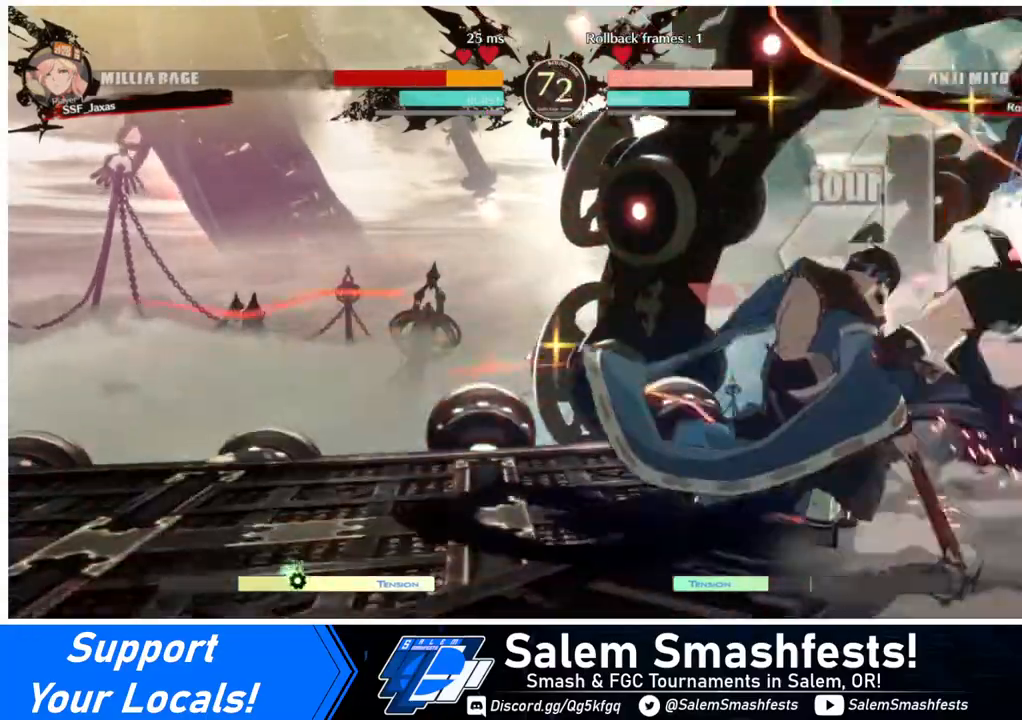
{"buttons": ["SQUARE", "DPAD_RIGHT"], "events": []}
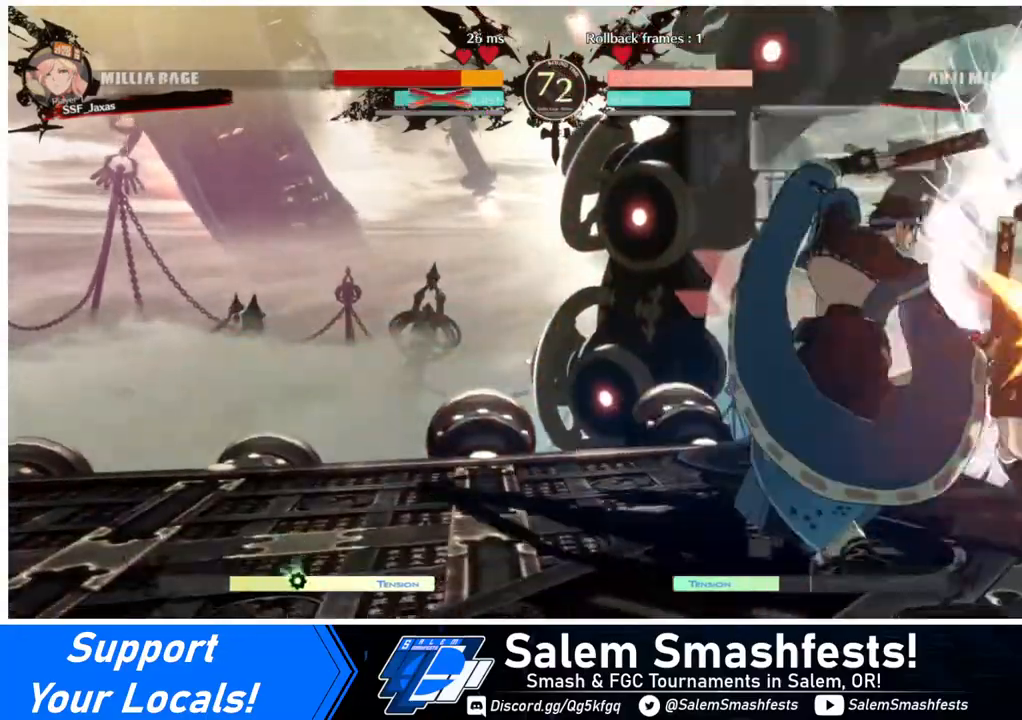
{"buttons": ["SQUARE", "DPAD_RIGHT"], "events": []}
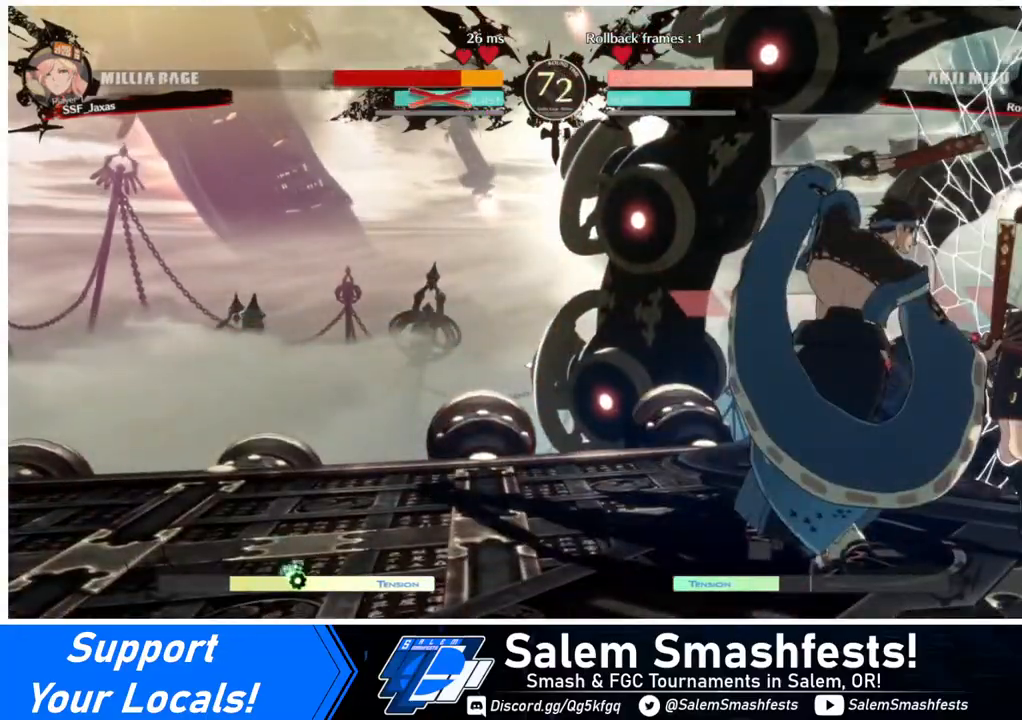
{"buttons": ["SQUARE", "DPAD_RIGHT"], "events": []}
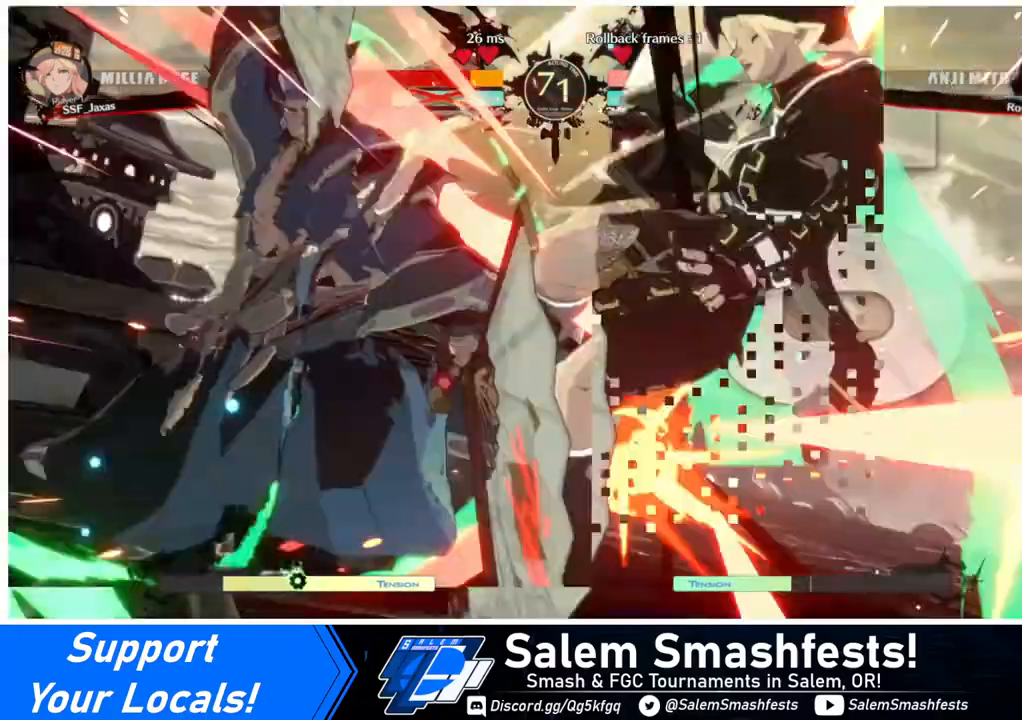
{"buttons": ["SQUARE", "DPAD_RIGHT"], "events": []}
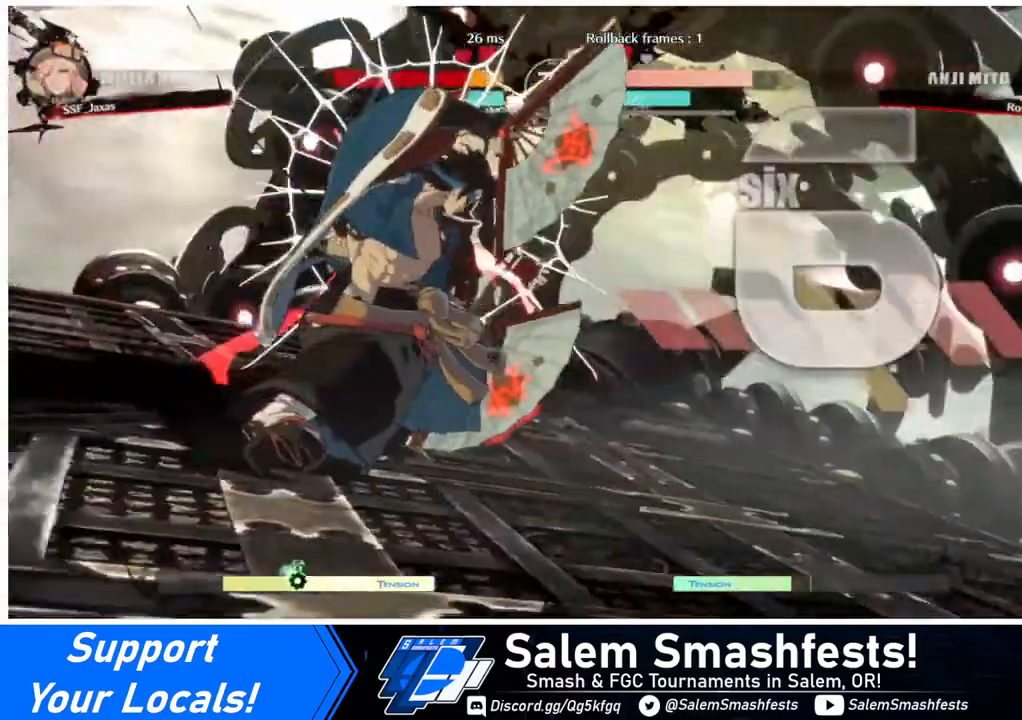
{"buttons": ["SQUARE", "DPAD_RIGHT"], "events": []}
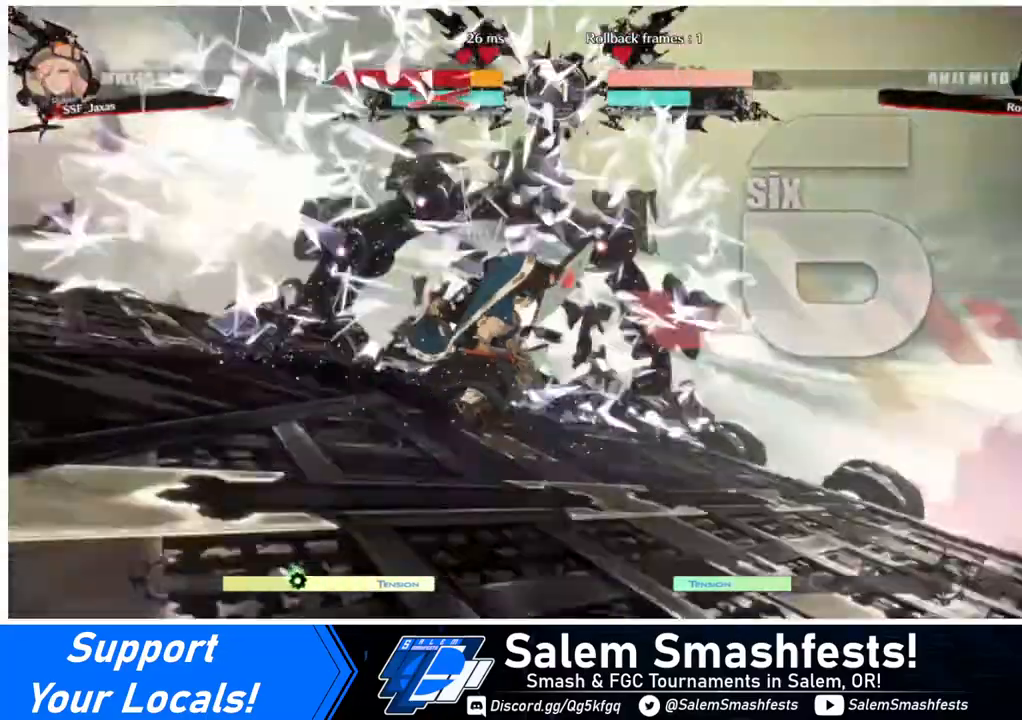
{"buttons": ["SQUARE"], "events": [[120, "DPAD_LEFT", "down"], [120, "DPAD_RIGHT", "up"], [280, "DPAD_DOWN", "down"], [320, "DPAD_LEFT", "up"], [440, "DPAD_DOWN", "up"]]}
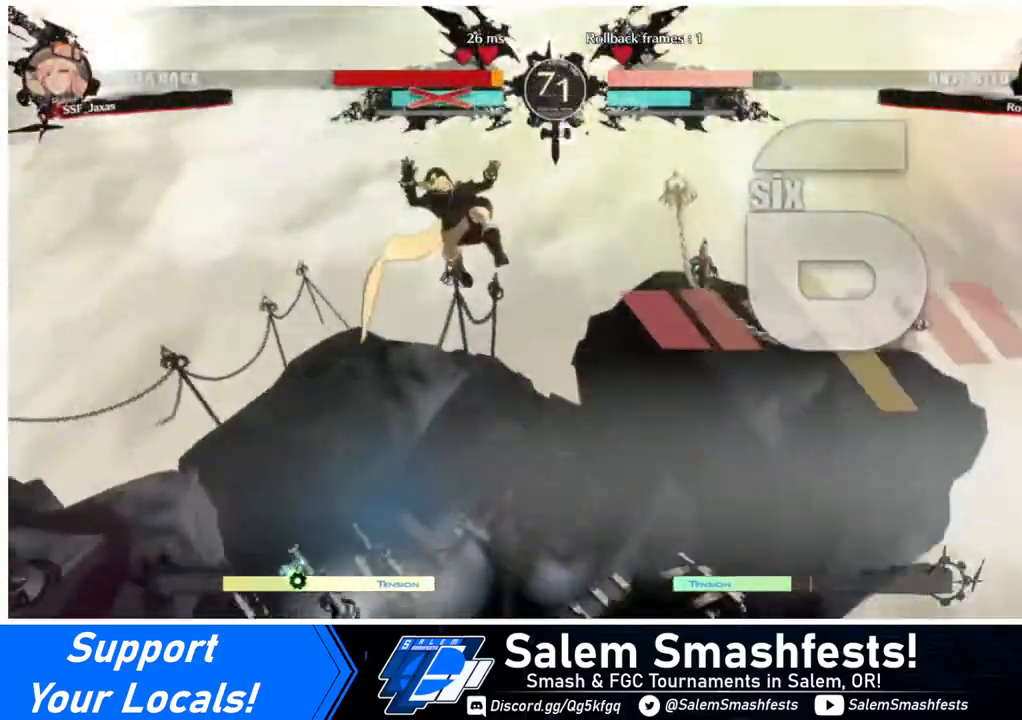
{"buttons": ["DPAD_LEFT"], "events": [[40, "DPAD_LEFT", "down"], [40, "SQUARE", "up"], [360, "DPAD_DOWN", "down"], [360, "DPAD_LEFT", "up"], [440, "DPAD_DOWN", "up"], [480, "DPAD_LEFT", "down"]]}
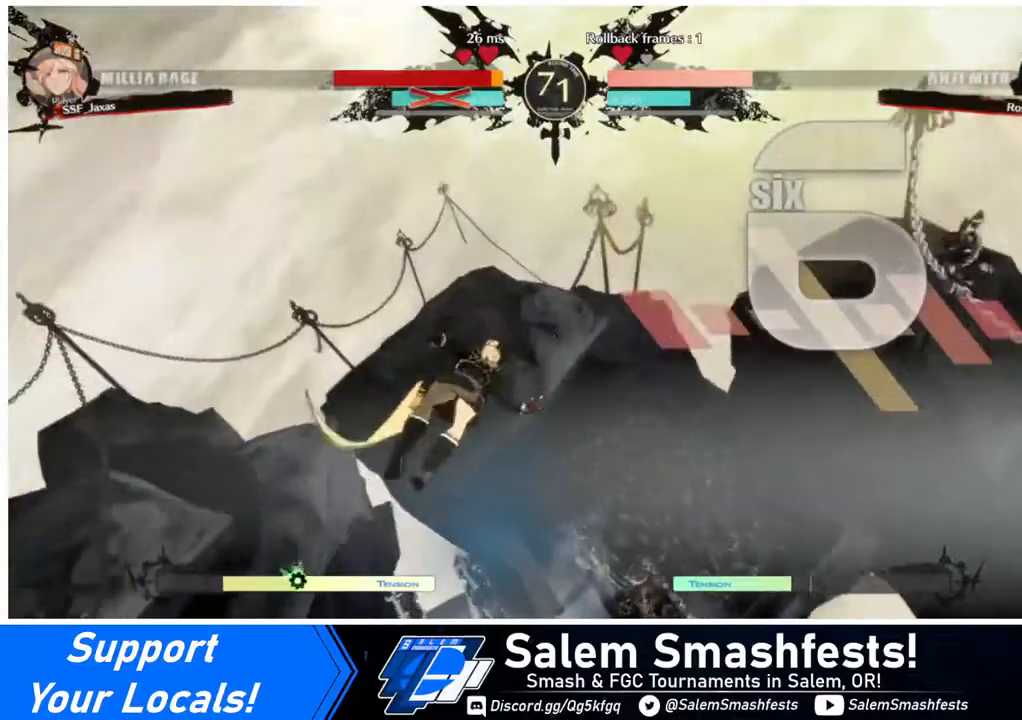
{"buttons": ["DPAD_LEFT"], "events": []}
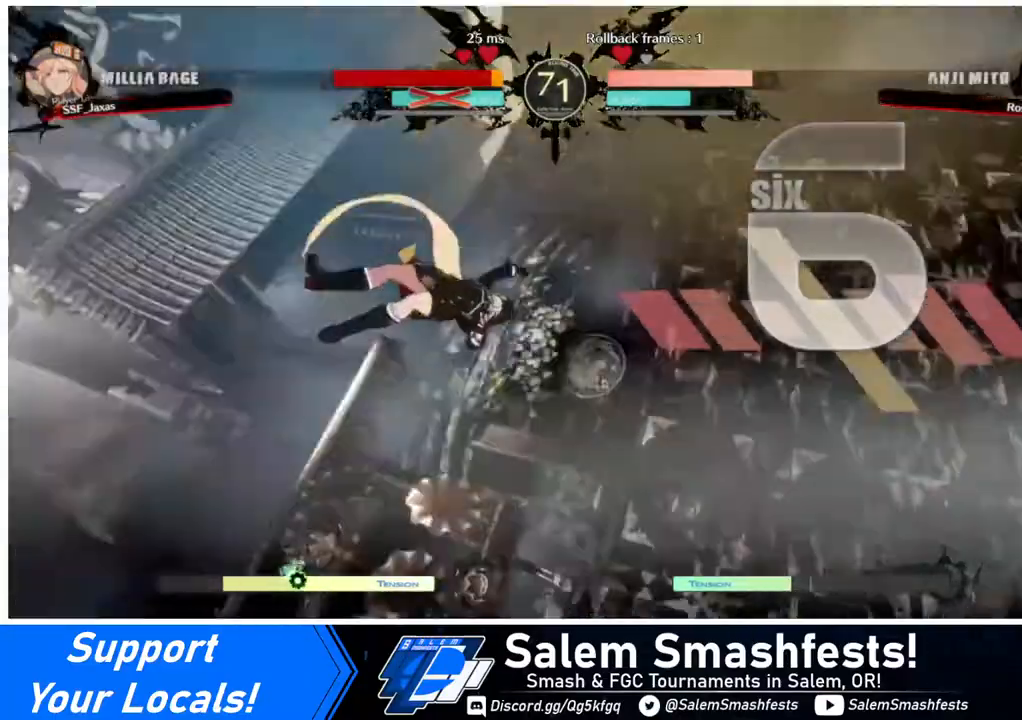
{"buttons": ["DPAD_RIGHT"], "events": [[280, "DPAD_LEFT", "up"], [400, "DPAD_RIGHT", "down"]]}
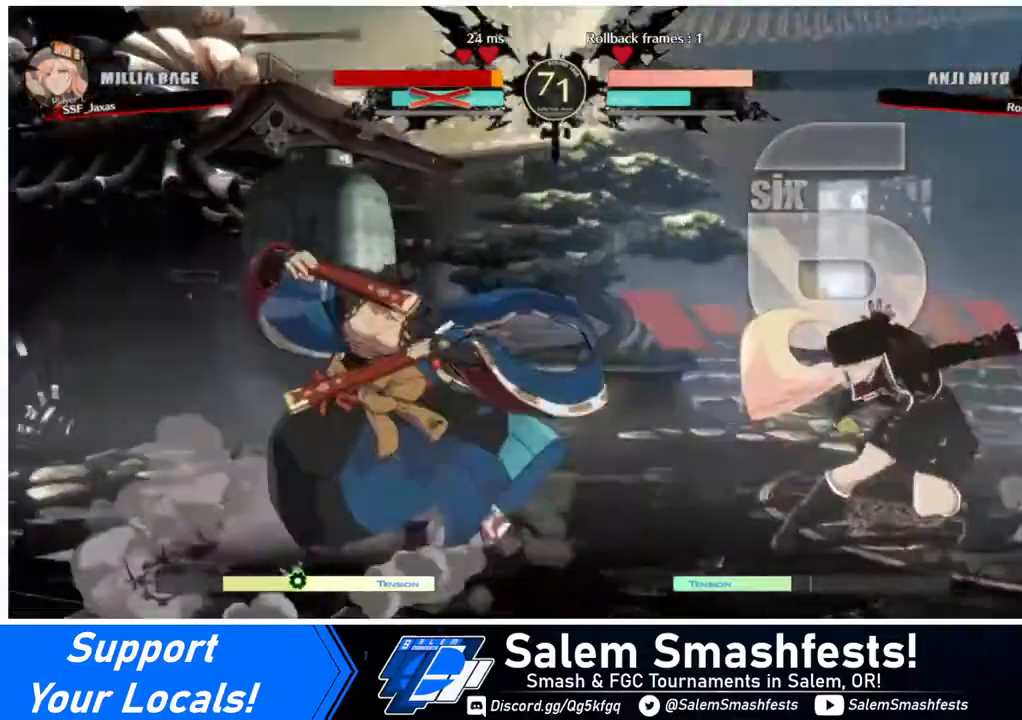
{"buttons": [], "events": [[80, "DPAD_RIGHT", "up"]]}
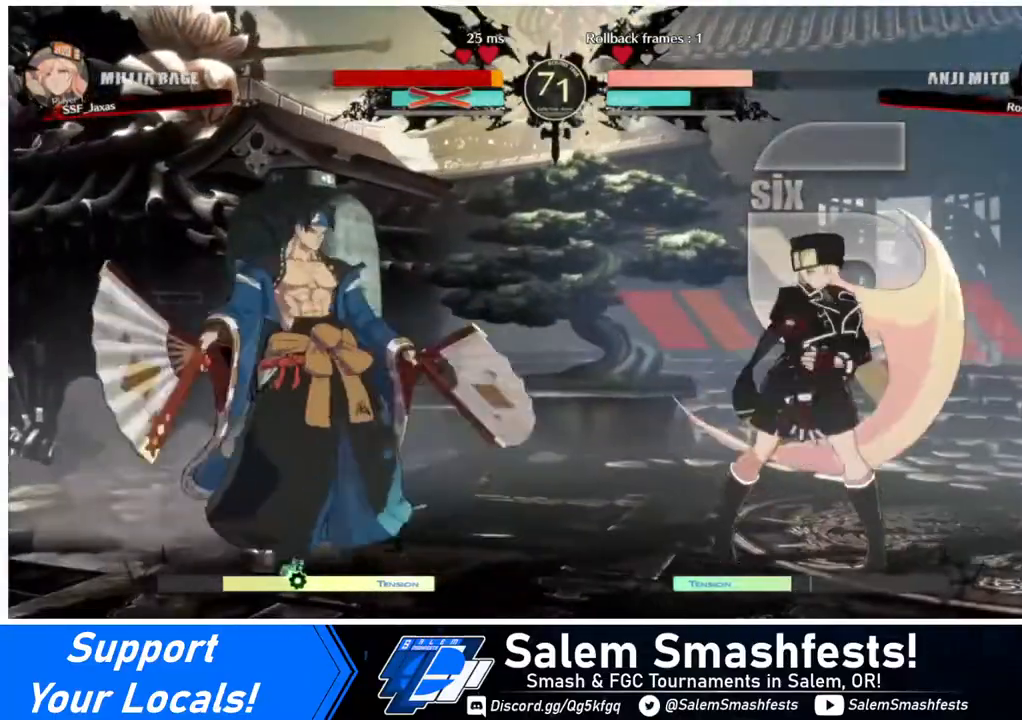
{"buttons": ["DPAD_RIGHT"], "events": [[40, "DPAD_RIGHT", "down"], [80, "DPAD_RIGHT", "up"], [200, "DPAD_RIGHT", "down"]]}
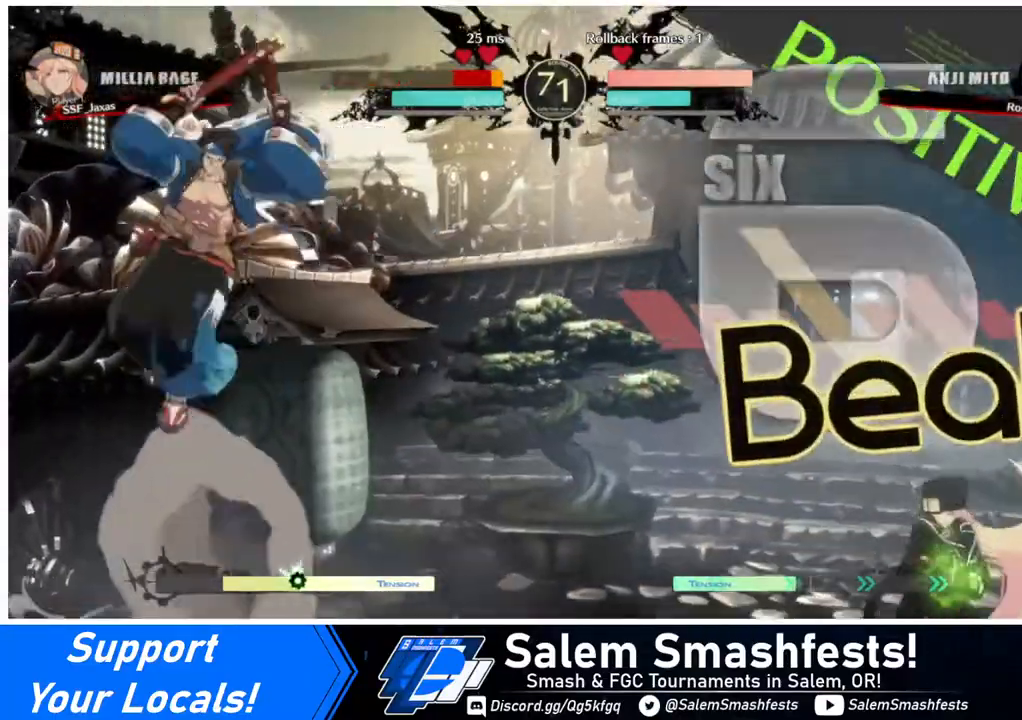
{"buttons": ["DPAD_LEFT"], "events": [[40, "DPAD_RIGHT", "up"], [160, "DPAD_LEFT", "down"], [240, "DPAD_LEFT", "up"], [320, "DPAD_LEFT", "down"]]}
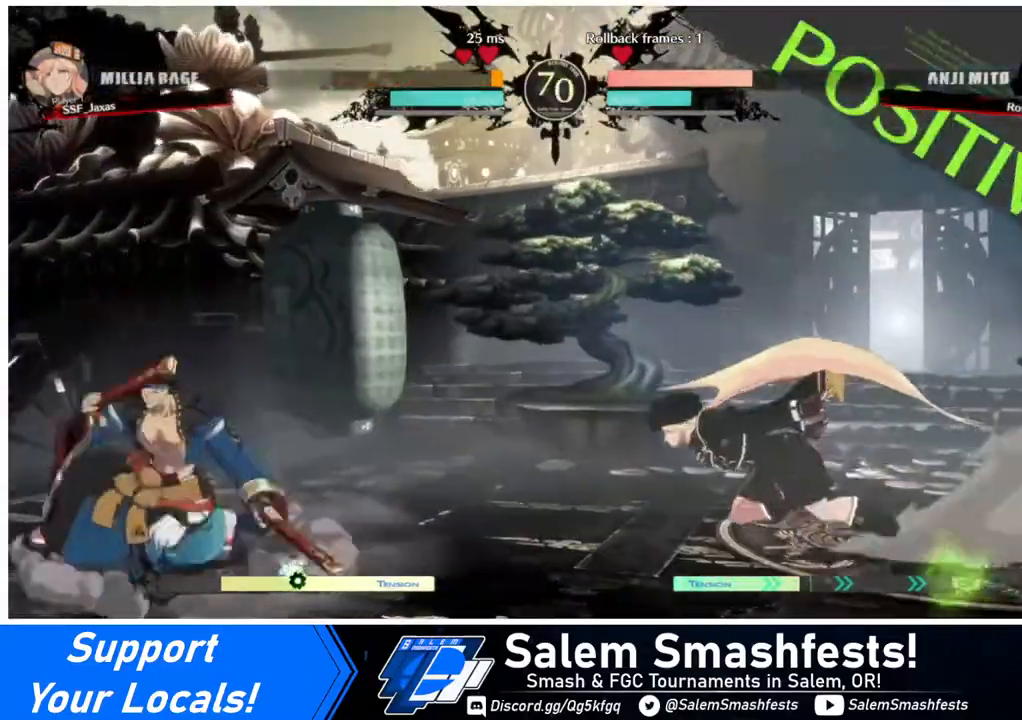
{"buttons": ["DPAD_RIGHT"], "events": [[40, "DPAD_LEFT", "up"], [40, "DPAD_RIGHT", "down"], [40, "DPAD_UP", "down"], [80, "DPAD_UP", "up"], [200, "L1", "down"], [240, "L1", "up"]]}
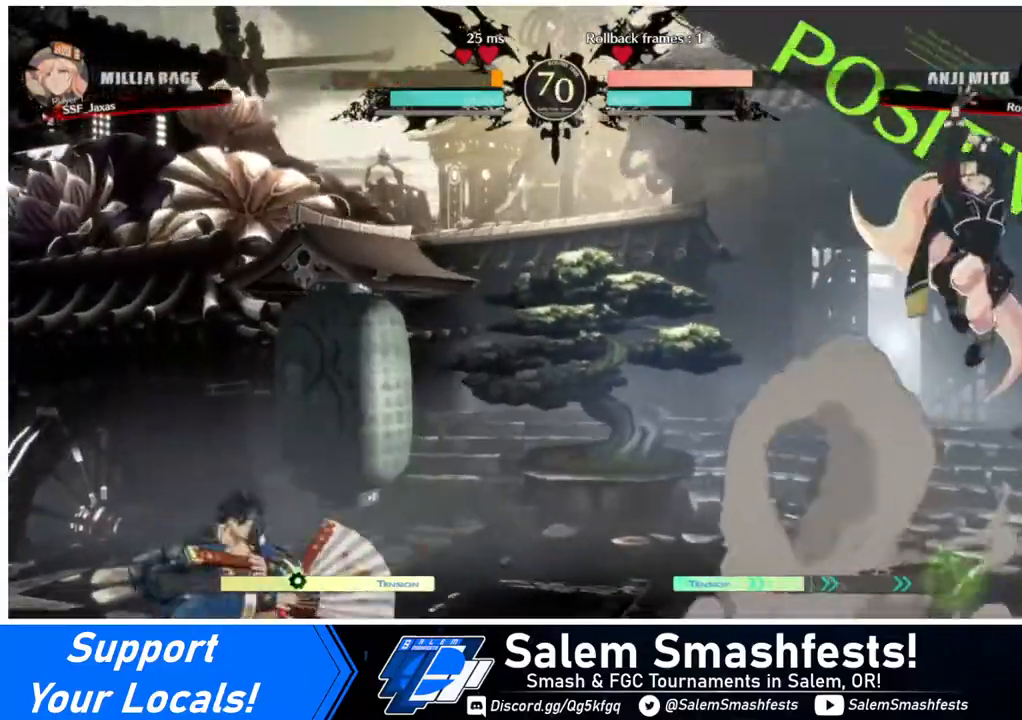
{"buttons": ["DPAD_LEFT"], "events": [[40, "DPAD_RIGHT", "up"], [160, "DPAD_LEFT", "down"]]}
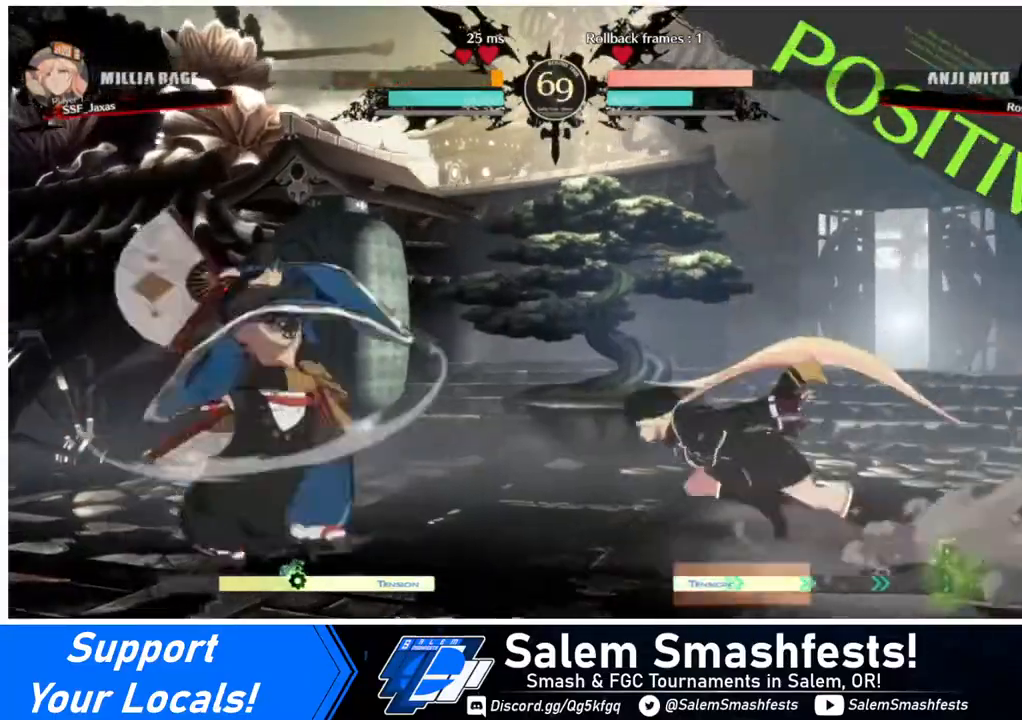
{"buttons": ["TRIANGLE"], "events": [[40, "DPAD_LEFT", "up"], [40, "DPAD_RIGHT", "down"], [40, "DPAD_UP", "down"], [160, "L1", "down"], [200, "DPAD_UP", "up"], [240, "L1", "up"], [480, "DPAD_RIGHT", "up"], [520, "TRIANGLE", "down"]]}
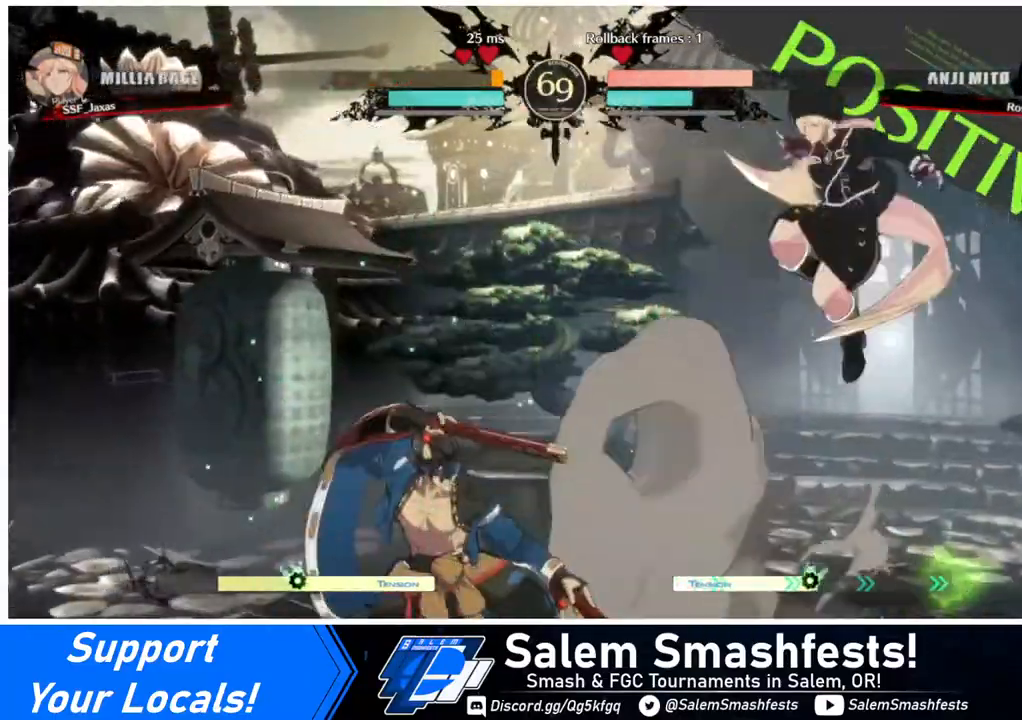
{"buttons": [], "events": [[120, "TRIANGLE", "up"], [400, "DPAD_RIGHT", "down"], [480, "DPAD_RIGHT", "up"]]}
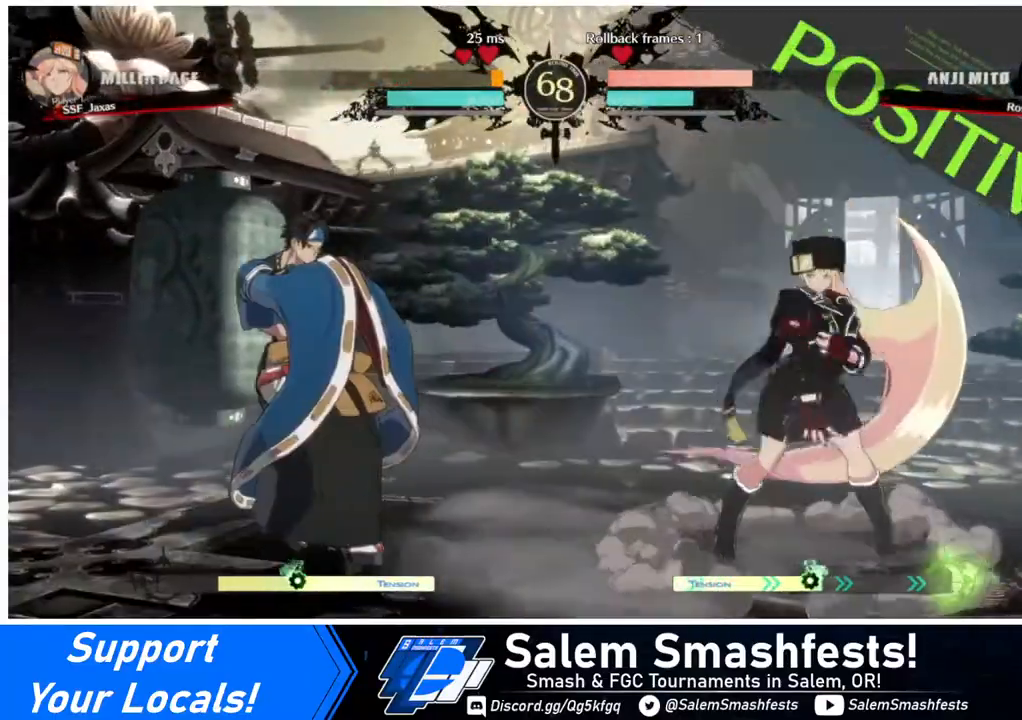
{"buttons": ["DPAD_LEFT"], "events": [[40, "DPAD_RIGHT", "down"], [200, "DPAD_RIGHT", "up"], [280, "DPAD_LEFT", "down"], [360, "DPAD_LEFT", "up"], [440, "DPAD_LEFT", "down"]]}
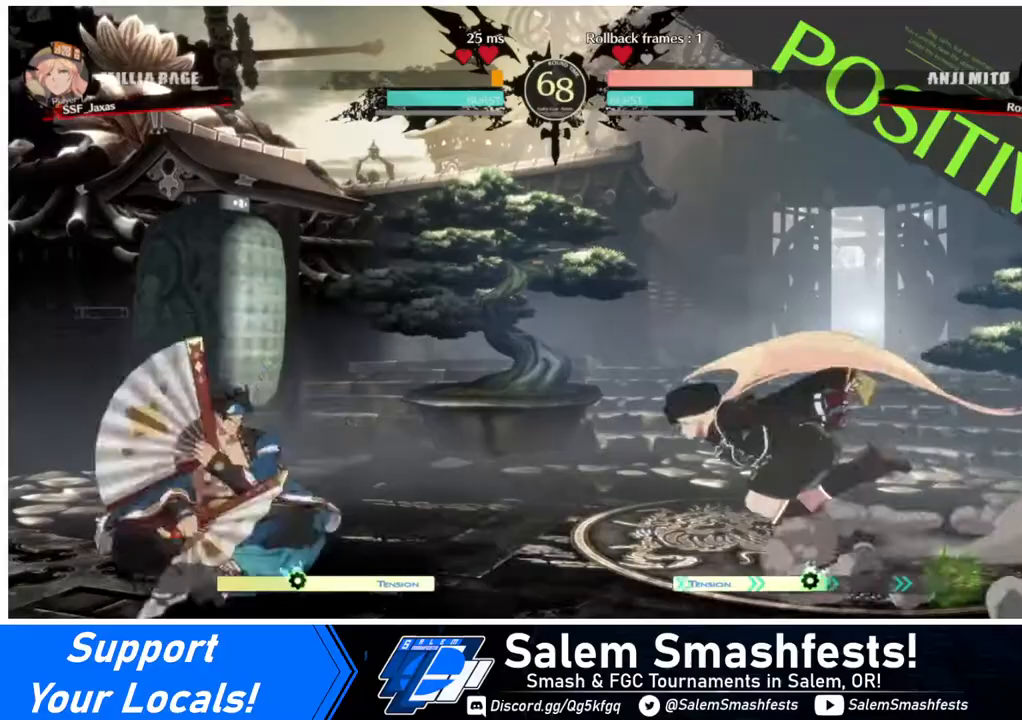
{"buttons": ["DPAD_LEFT"], "events": [[360, "R2", "down"], [480, "R2", "up"]]}
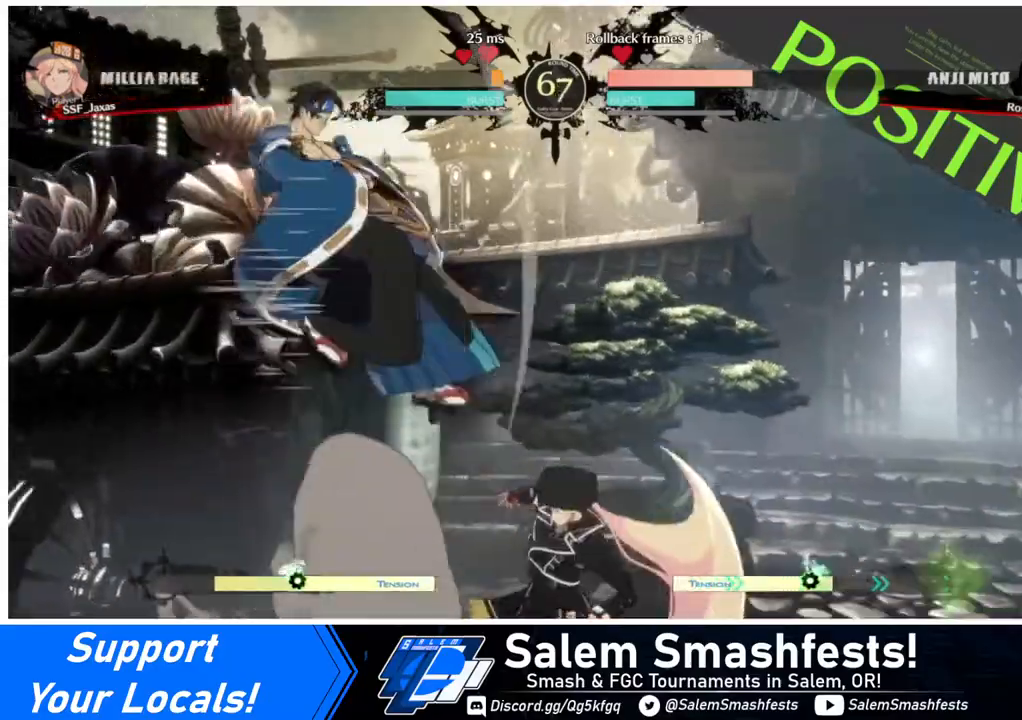
{"buttons": [], "events": [[80, "CIRCLE", "down"], [240, "CIRCLE", "up"], [320, "DPAD_LEFT", "up"]]}
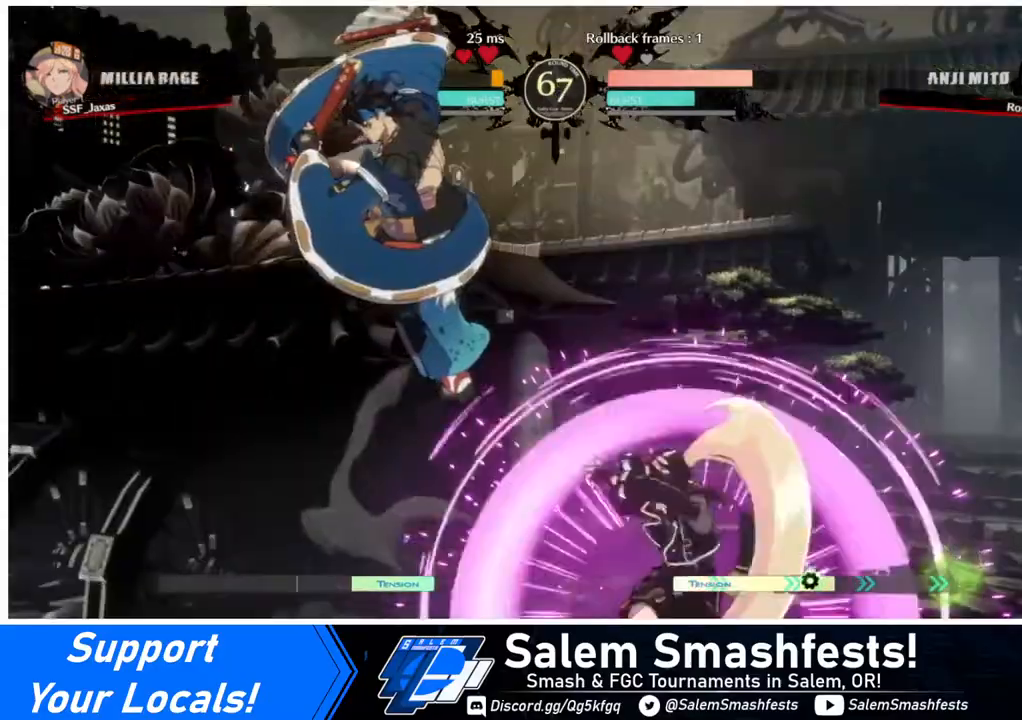
{"buttons": ["DPAD_LEFT"], "events": [[240, "DPAD_RIGHT", "down"], [440, "DPAD_LEFT", "down"], [440, "DPAD_RIGHT", "up"]]}
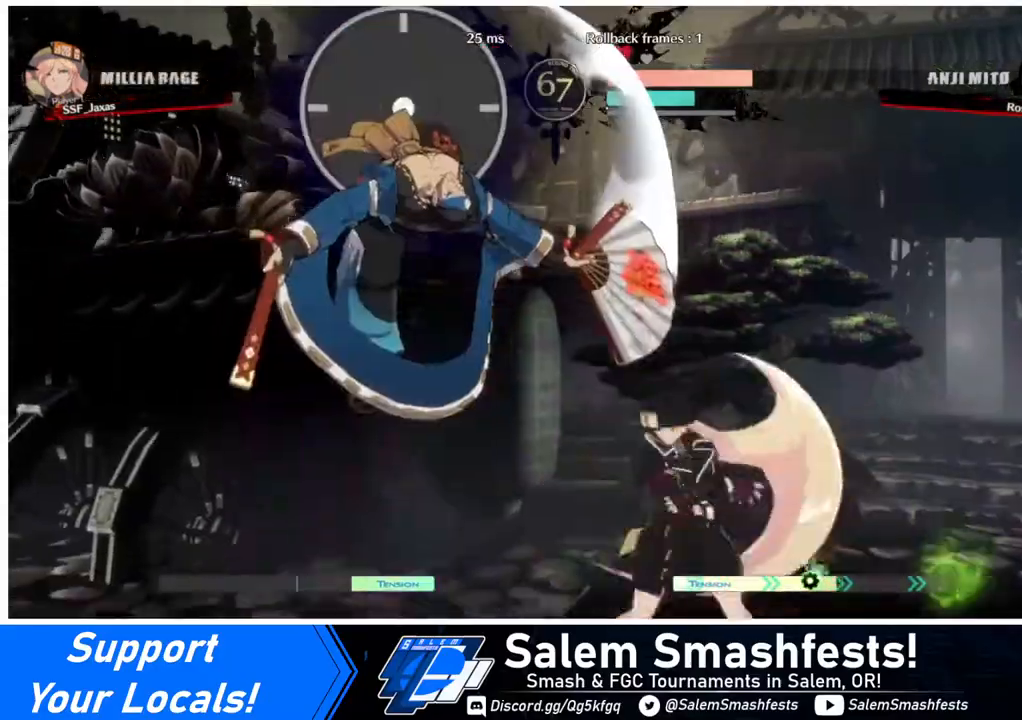
{"buttons": [], "events": [[40, "CROSS", "down"], [160, "CROSS", "up"], [160, "DPAD_DOWN", "down"], [160, "DPAD_LEFT", "up"], [240, "DPAD_RIGHT", "down"], [280, "CROSS", "down"], [280, "DPAD_DOWN", "up"], [440, "CROSS", "up"], [520, "DPAD_RIGHT", "up"]]}